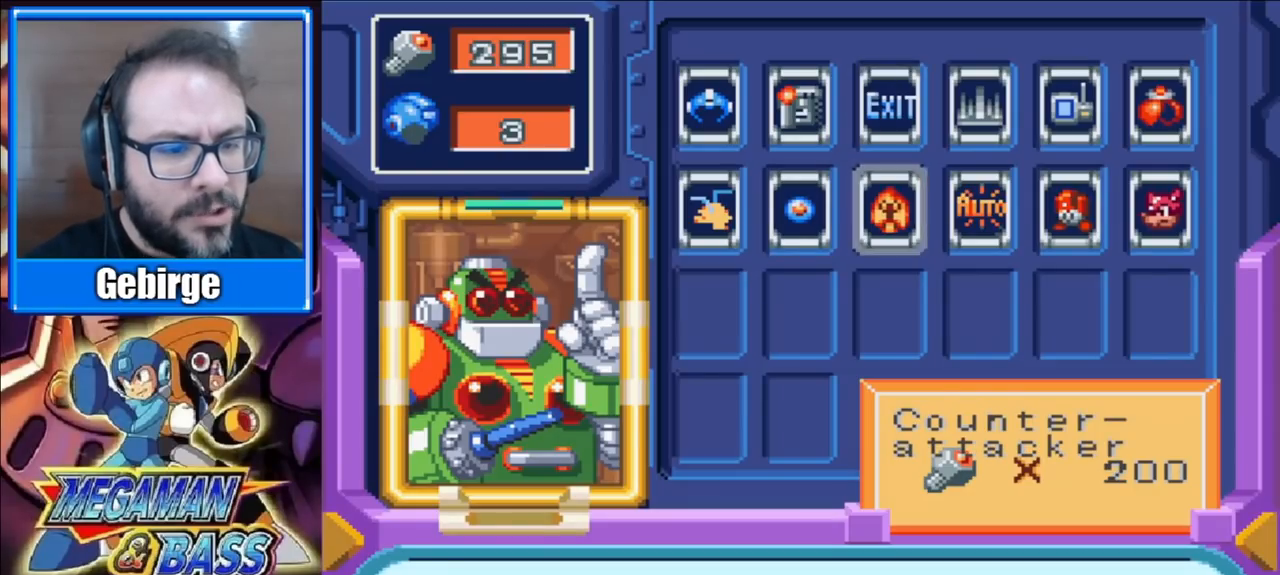
Gameplay with a controller (Xbox layout); each line is a JSON object with the inputs held at the frame after it. "events" lists button and stick changes between this image and that frame as [ms after this image, input, new state], when the widget could be followed in between. Not read: L1 L2 R1 R2 left_stick.
{"buttons": [], "right_stick": "center", "events": []}
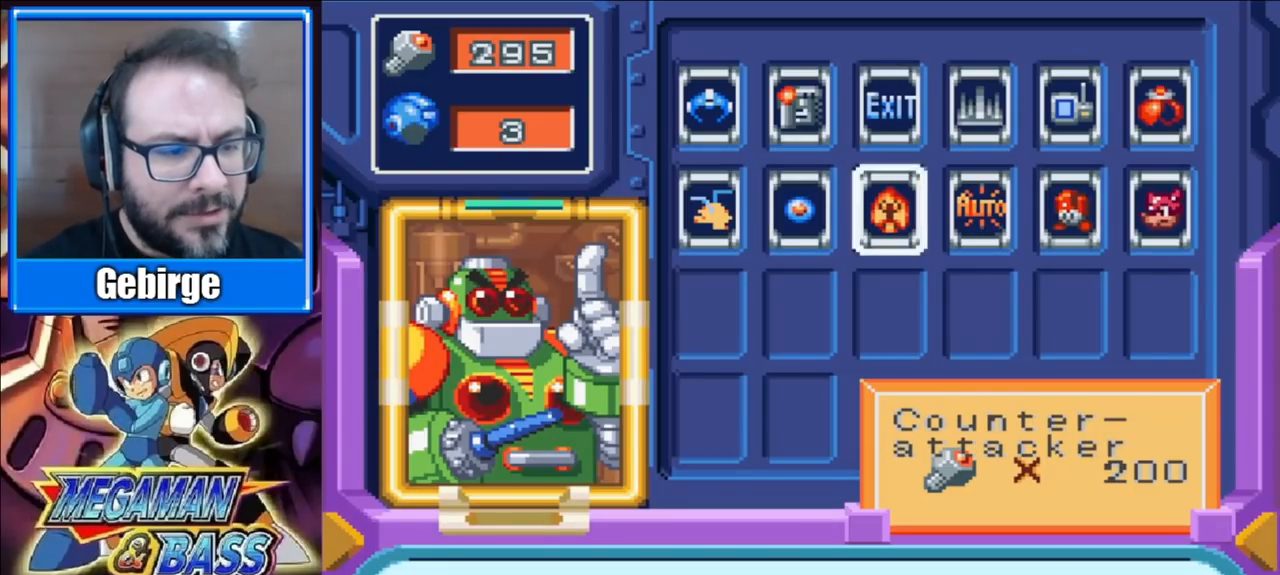
{"buttons": [], "right_stick": "center", "events": []}
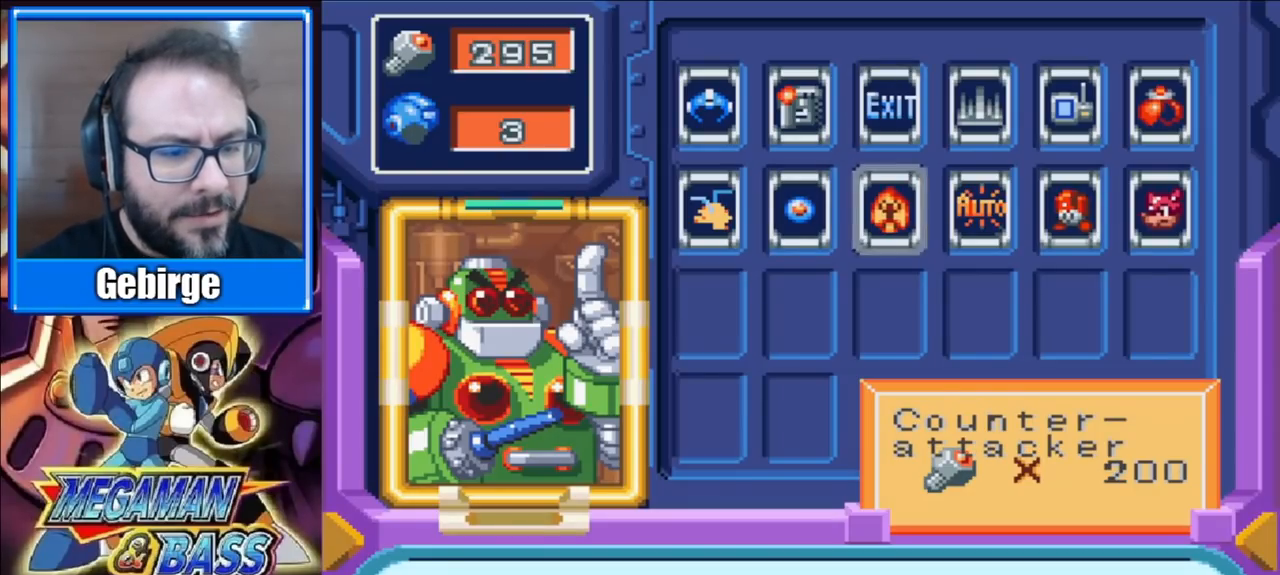
{"buttons": [], "right_stick": "center", "events": []}
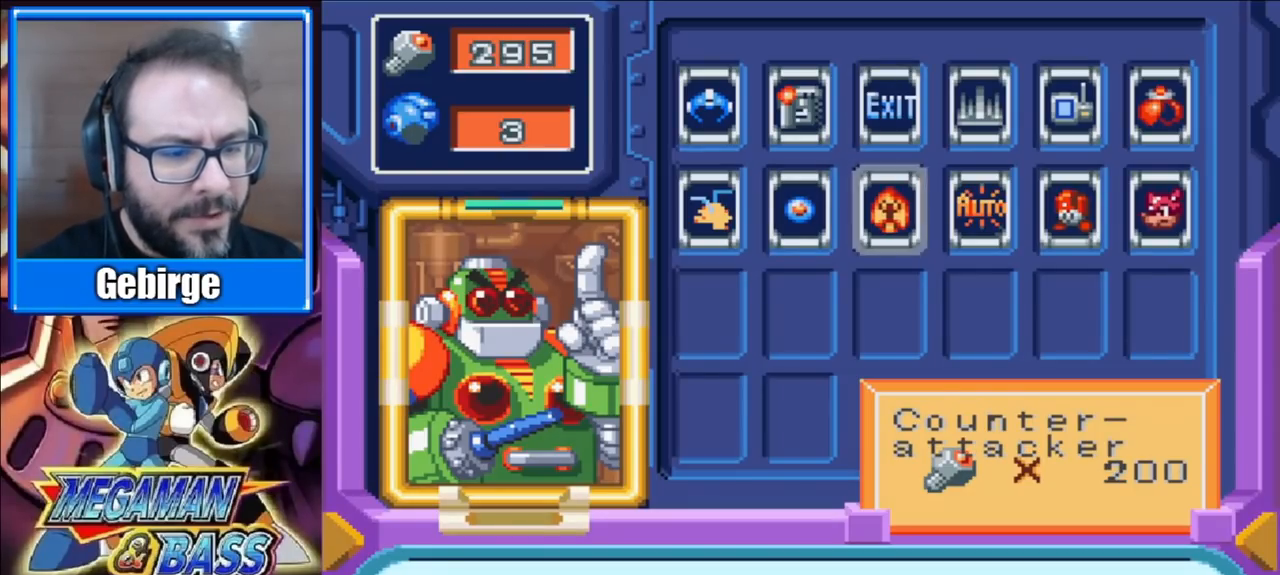
{"buttons": [], "right_stick": "center", "events": []}
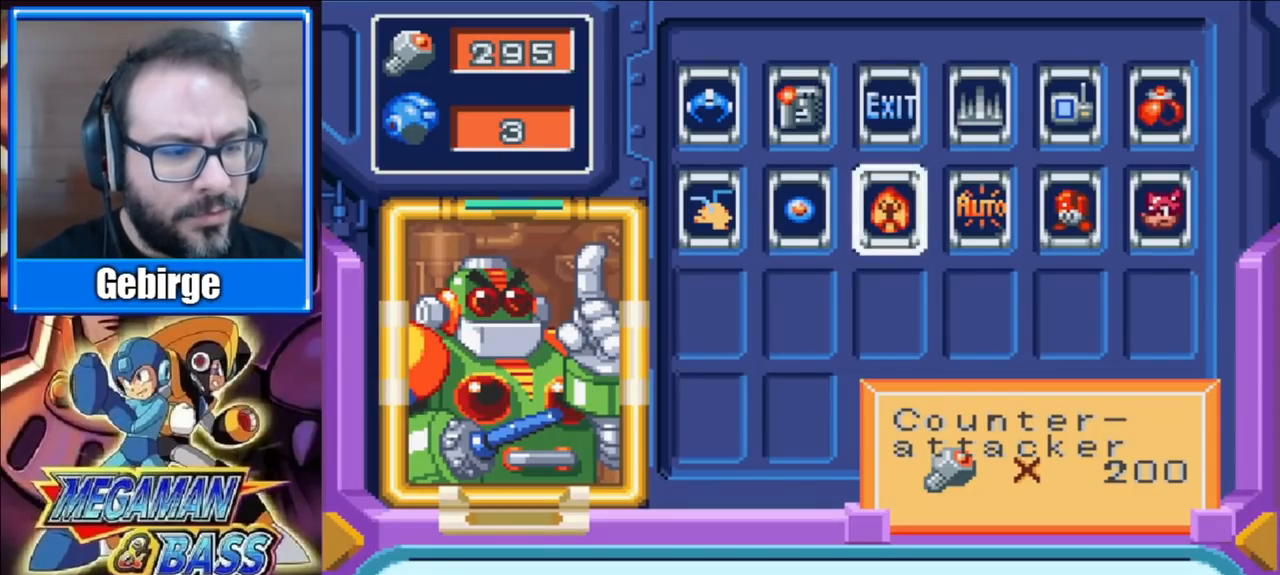
{"buttons": [], "right_stick": "center", "events": []}
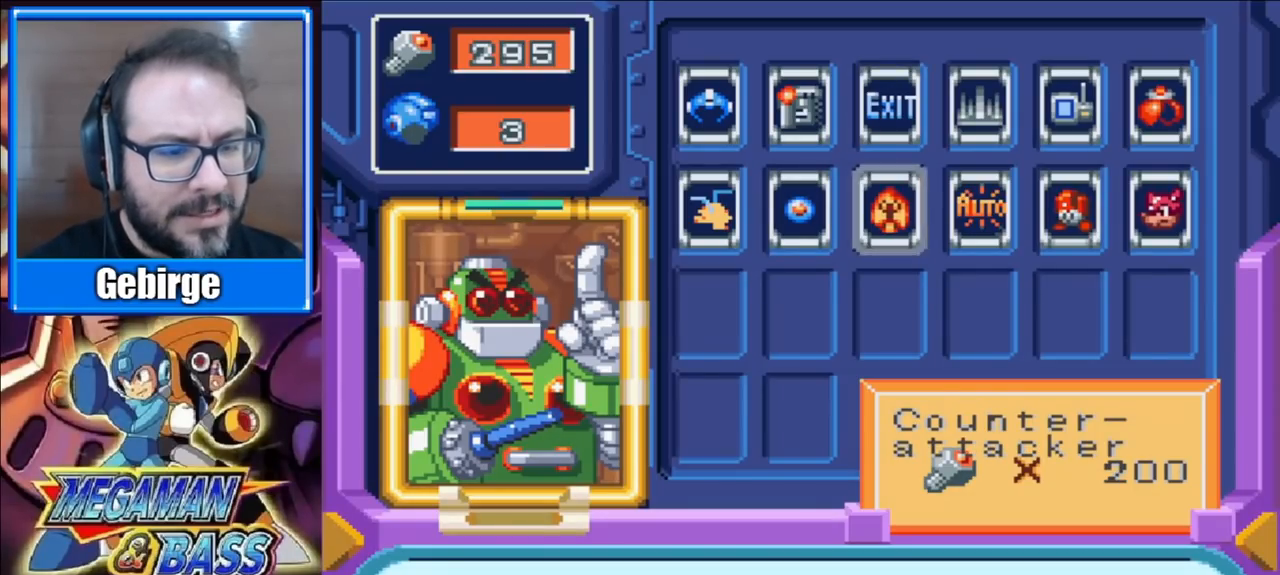
{"buttons": [], "right_stick": "center", "events": [[83, "DPAD_LEFT", "down"], [200, "DPAD_LEFT", "up"]]}
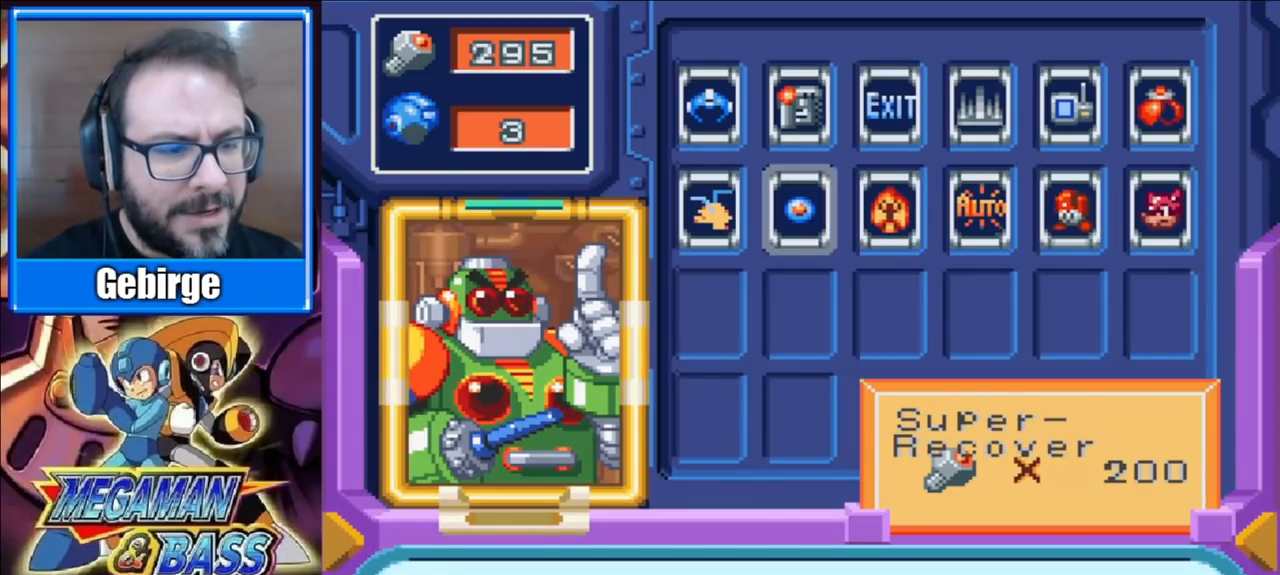
{"buttons": ["X"], "right_stick": "center", "events": [[467, "X", "down"]]}
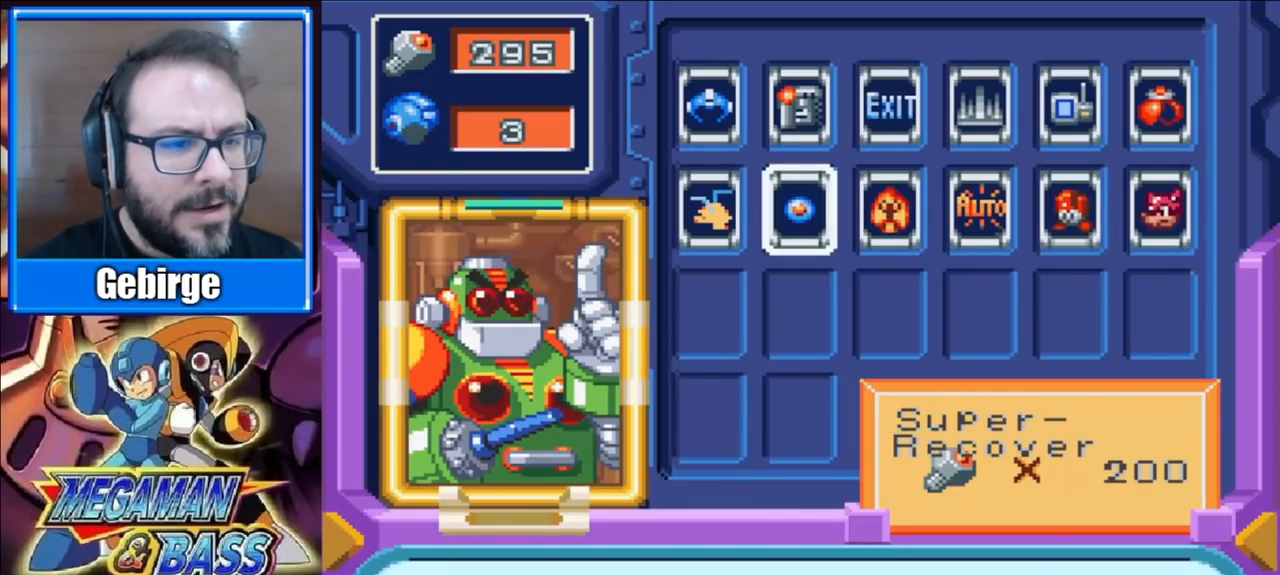
{"buttons": ["X"], "right_stick": "center", "events": []}
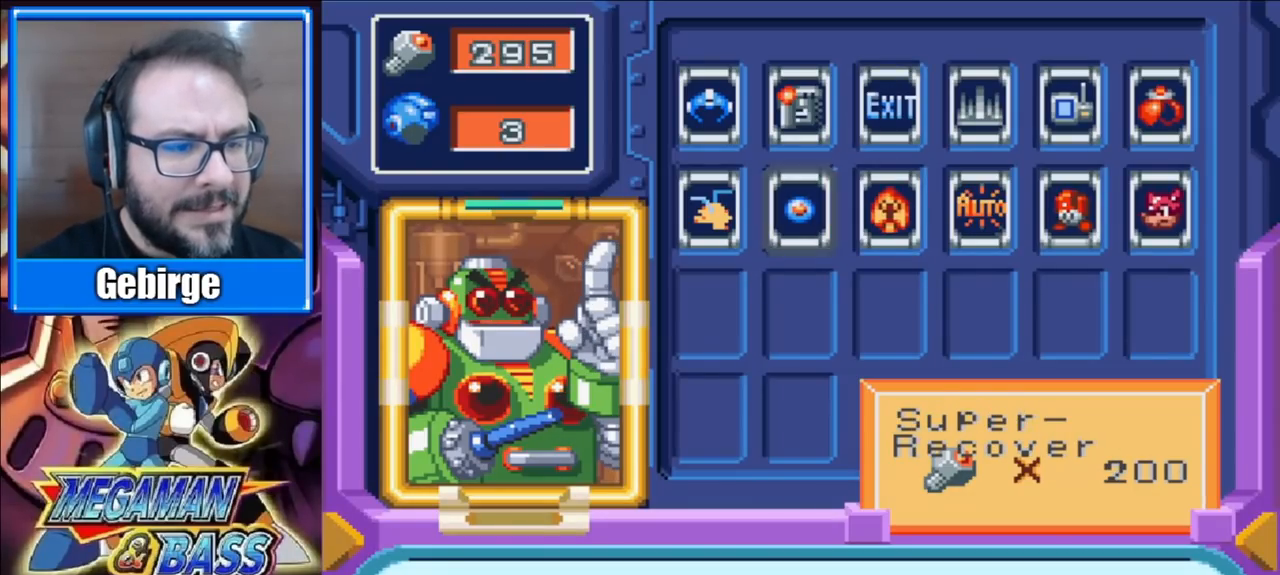
{"buttons": ["X"], "right_stick": "center", "events": [[317, "X", "up"], [450, "X", "down"]]}
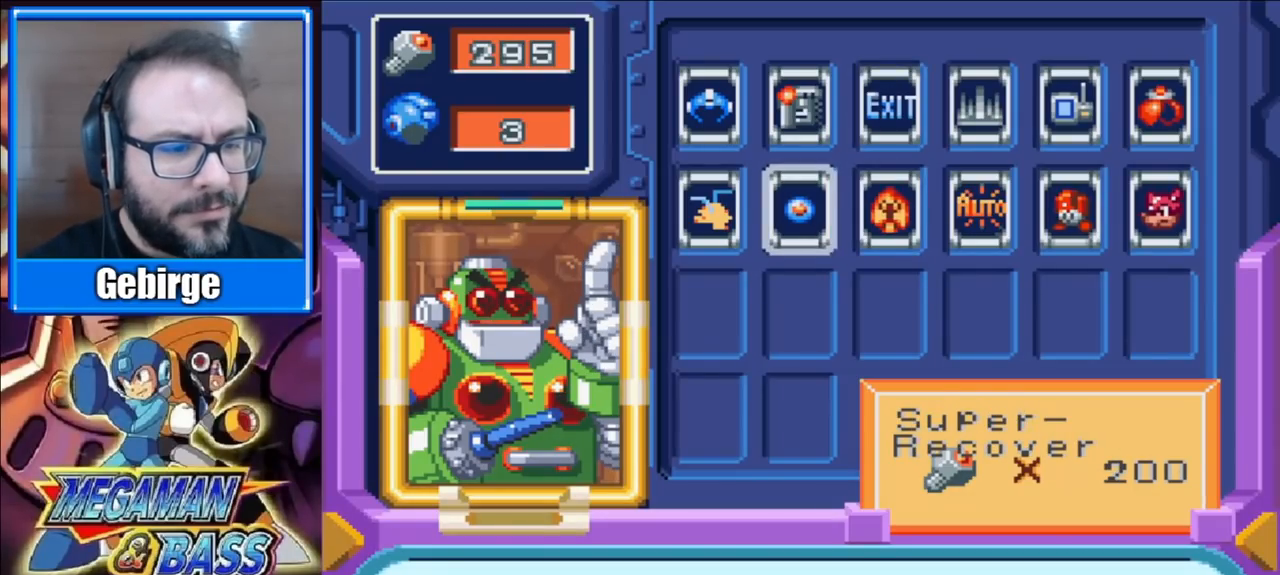
{"buttons": ["X"], "right_stick": "center", "events": []}
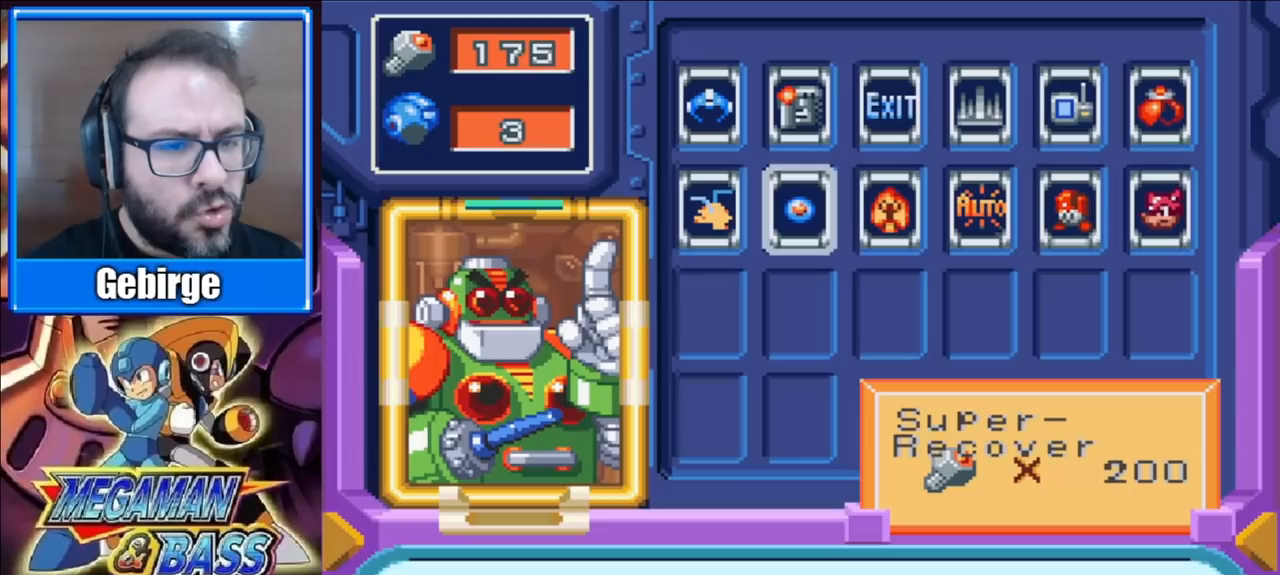
{"buttons": ["X"], "right_stick": "center", "events": []}
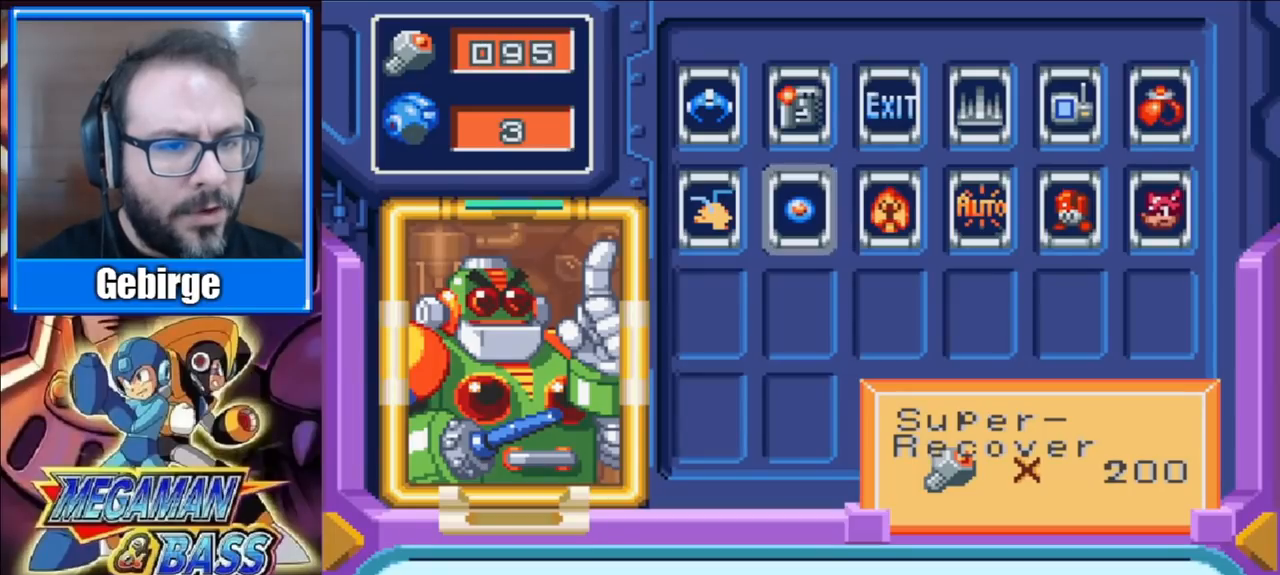
{"buttons": ["X"], "right_stick": "center", "events": [[183, "X", "up"], [483, "X", "down"]]}
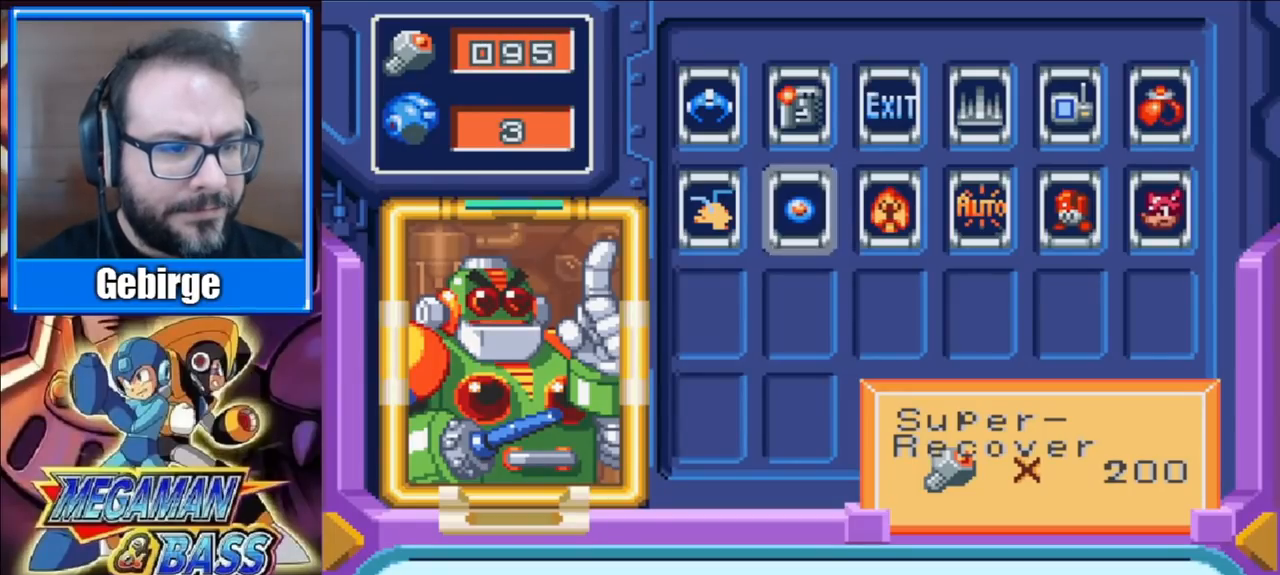
{"buttons": ["X"], "right_stick": "center", "events": []}
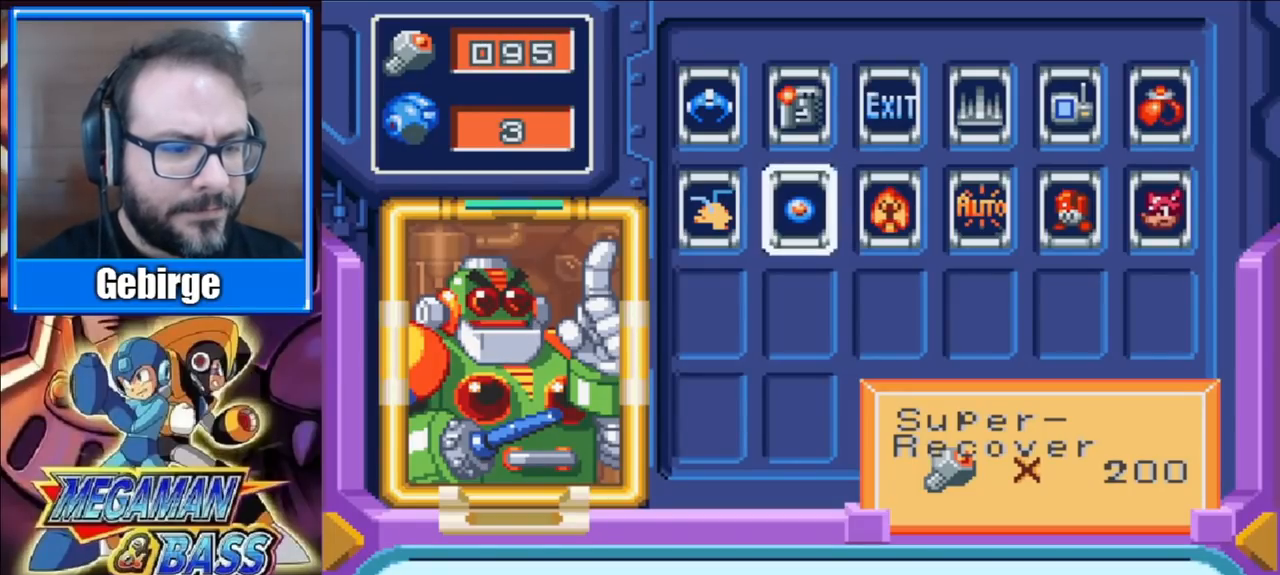
{"buttons": [], "right_stick": "center", "events": [[450, "X", "up"]]}
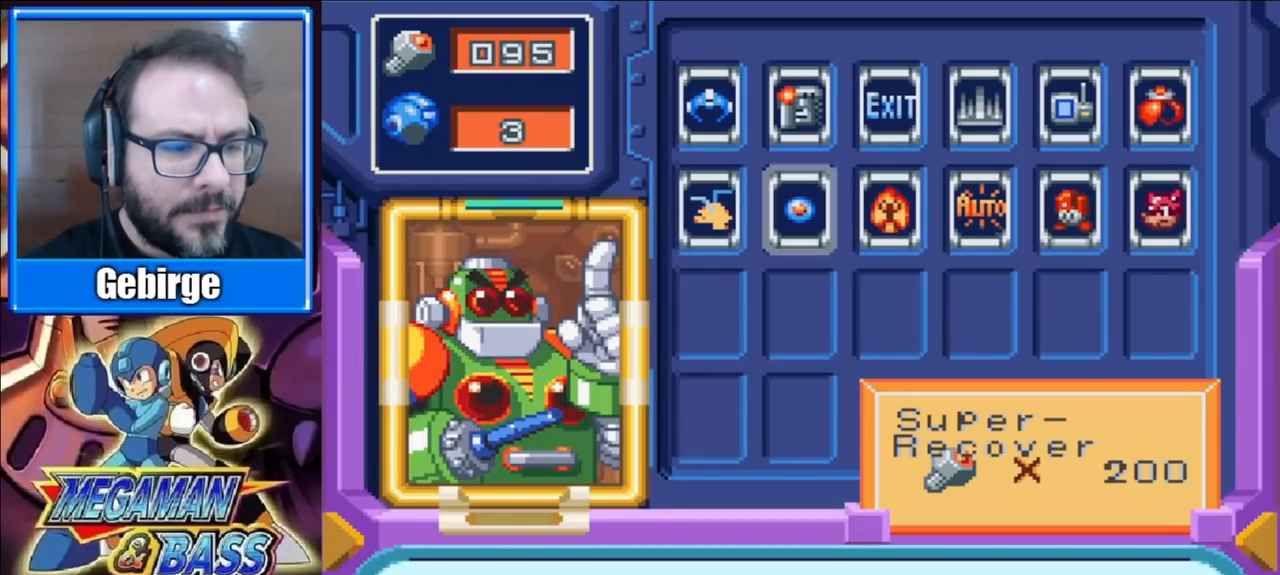
{"buttons": ["X"], "right_stick": "center", "events": [[33, "X", "down"], [367, "X", "up"], [450, "X", "down"]]}
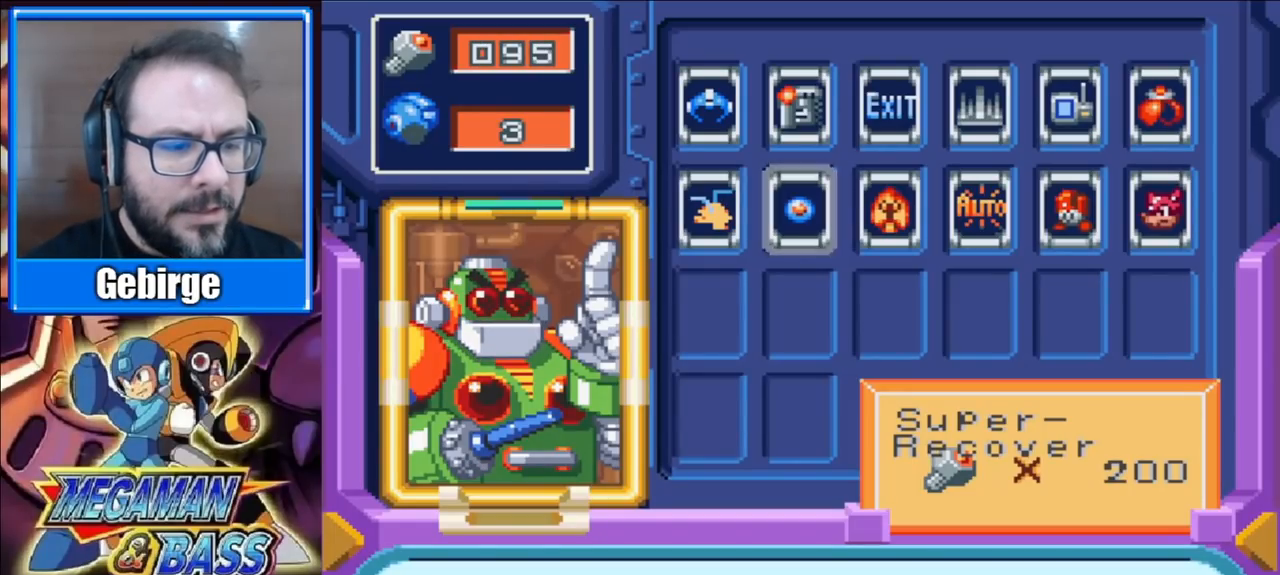
{"buttons": ["A"], "right_stick": "center", "events": [[167, "X", "up"], [417, "A", "down"]]}
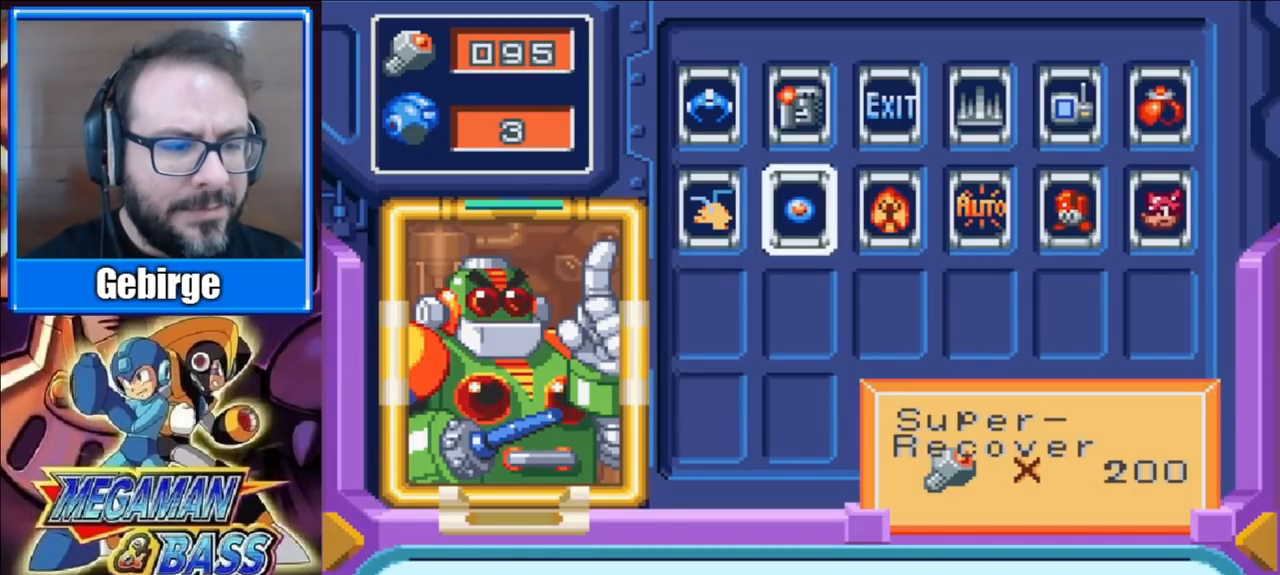
{"buttons": ["X"], "right_stick": "center", "events": [[117, "A", "up"], [417, "X", "down"]]}
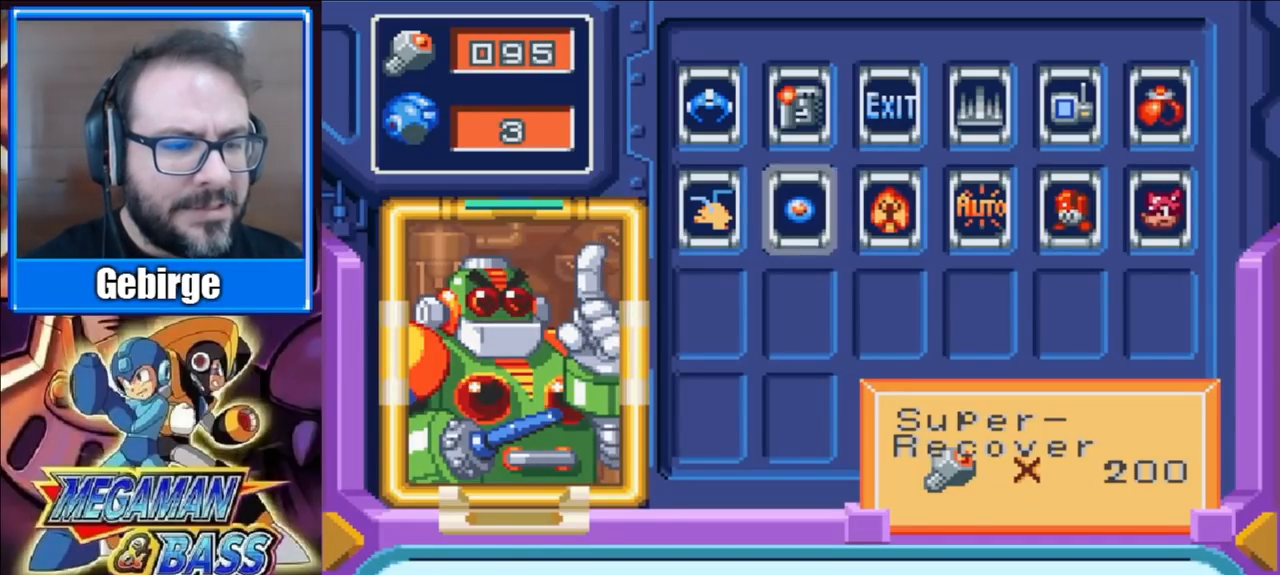
{"buttons": ["X"], "right_stick": "center", "events": [[383, "X", "up"], [483, "X", "down"]]}
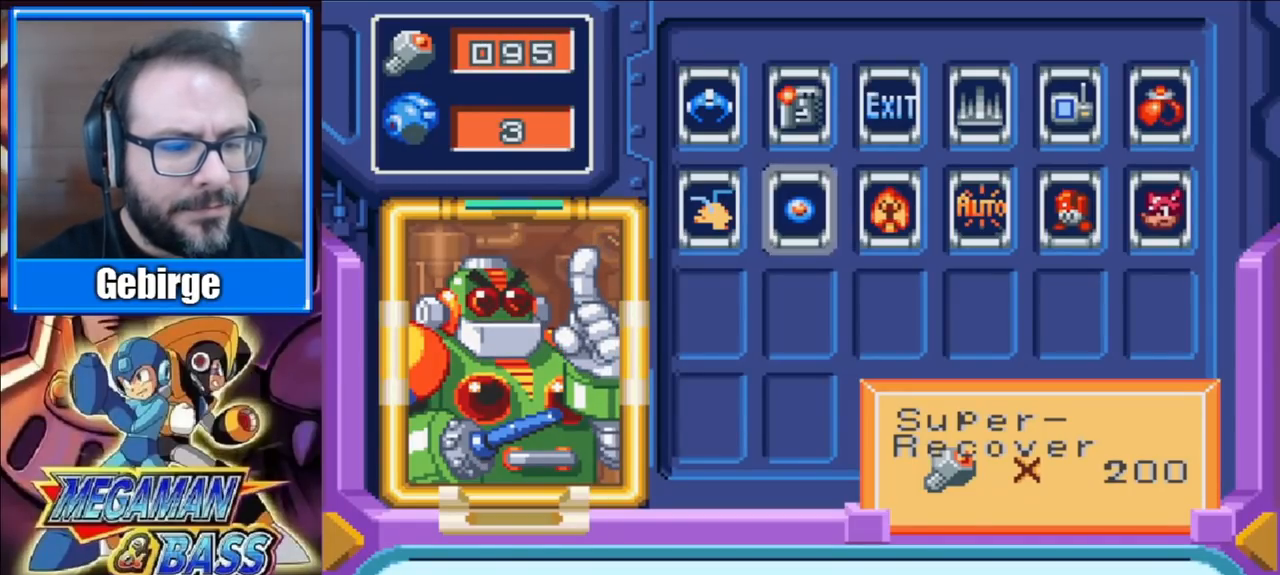
{"buttons": ["X"], "right_stick": "center", "events": [[383, "X", "up"], [450, "X", "down"]]}
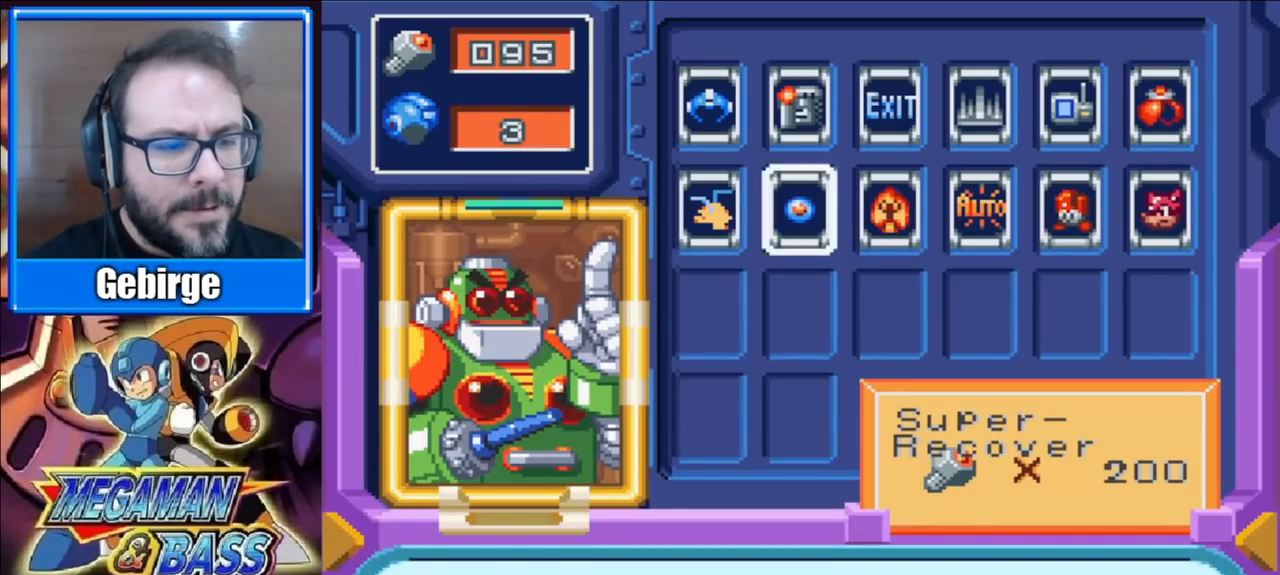
{"buttons": ["X"], "right_stick": "center", "events": [[283, "X", "up"], [367, "X", "down"]]}
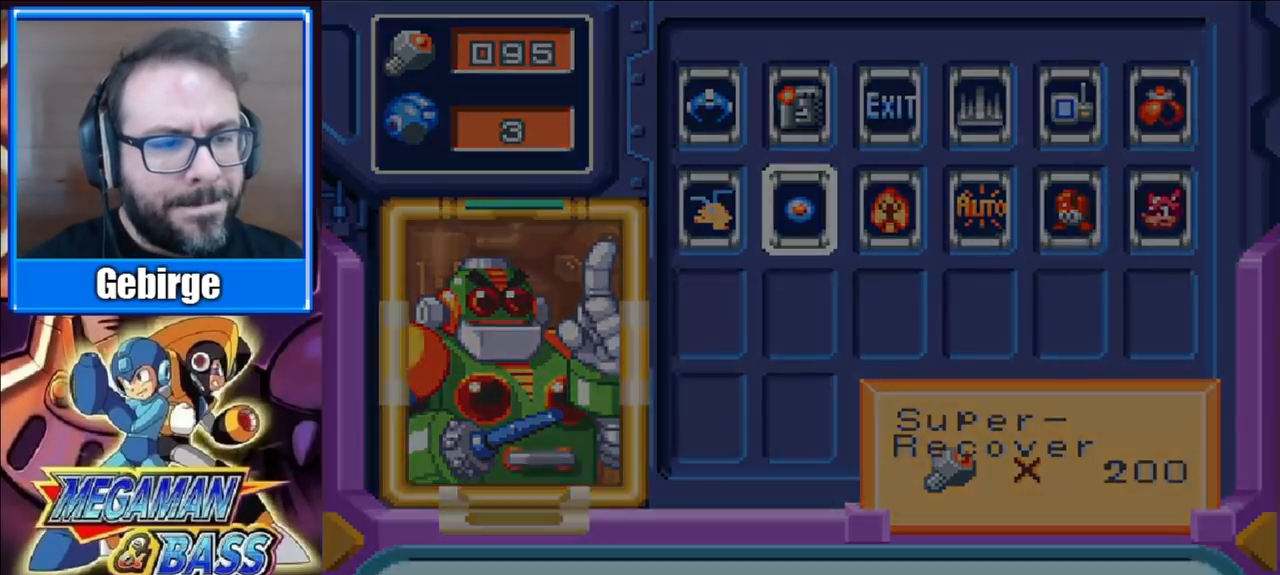
{"buttons": [], "right_stick": "center", "events": [[100, "X", "up"]]}
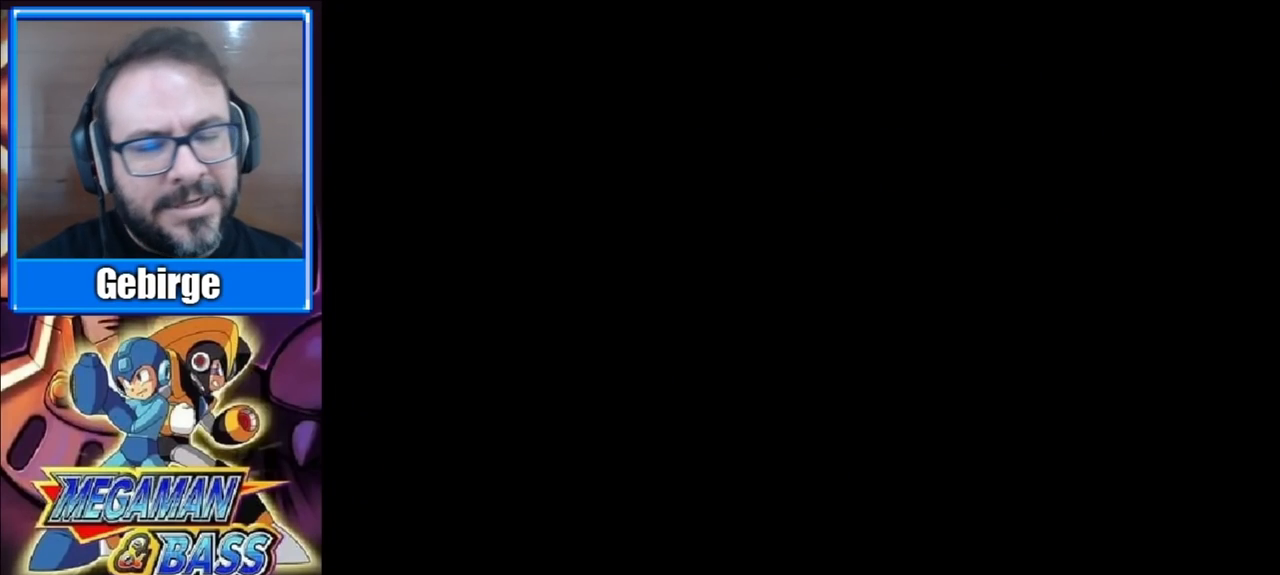
{"buttons": [], "right_stick": "center", "events": []}
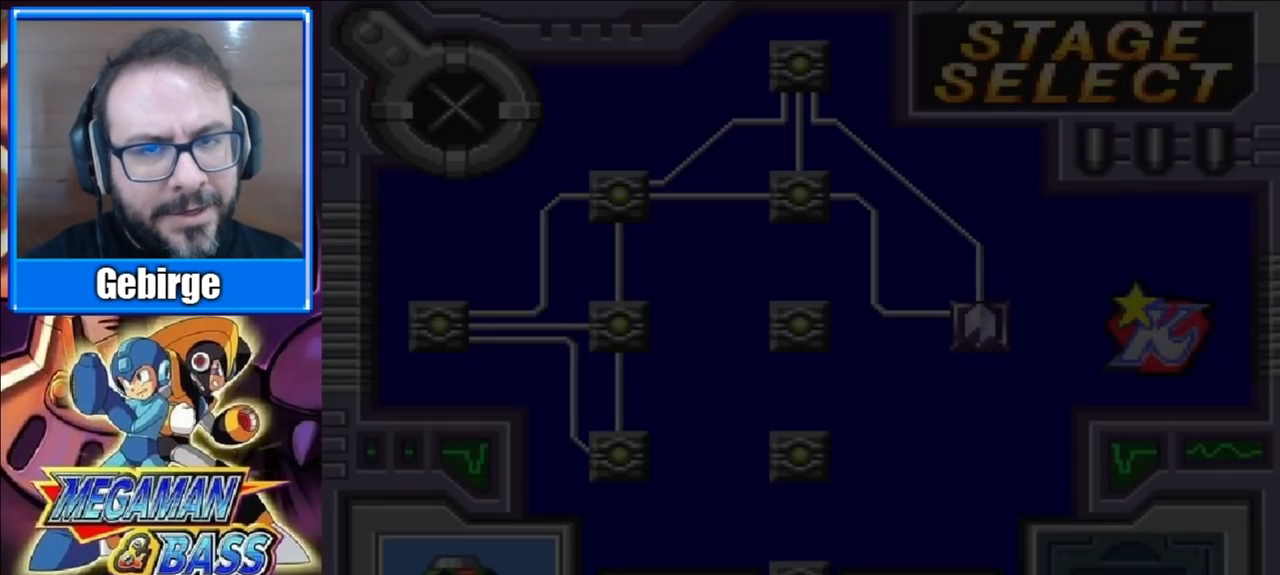
{"buttons": [], "right_stick": "center", "events": []}
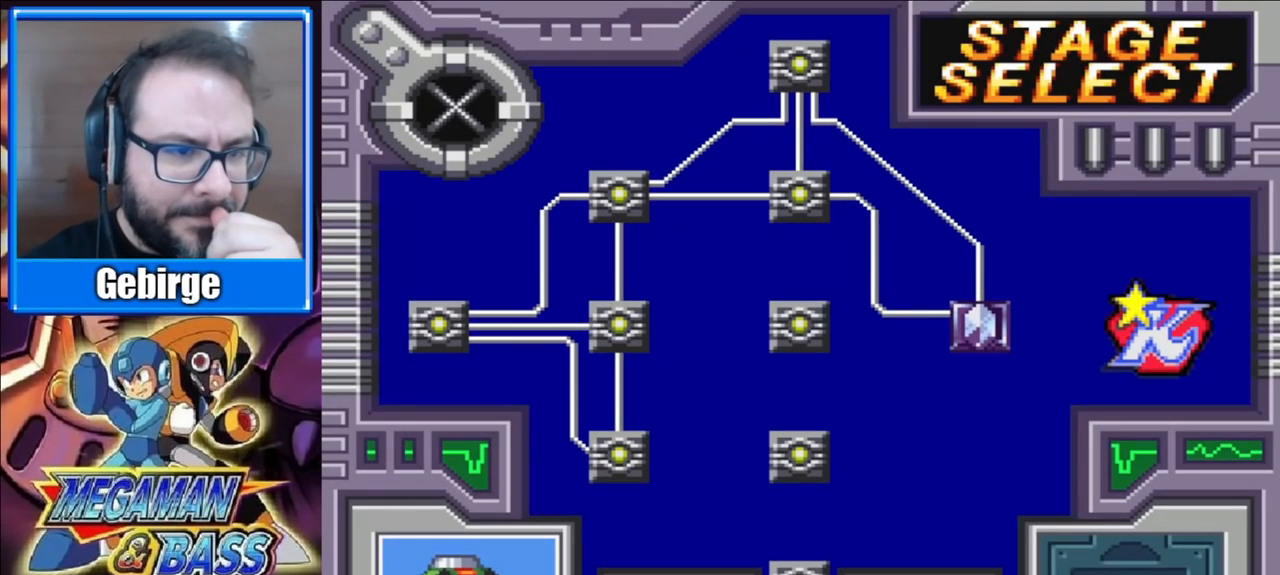
{"buttons": [], "right_stick": "center", "events": [[350, "DPAD_UP", "down"], [483, "DPAD_UP", "up"]]}
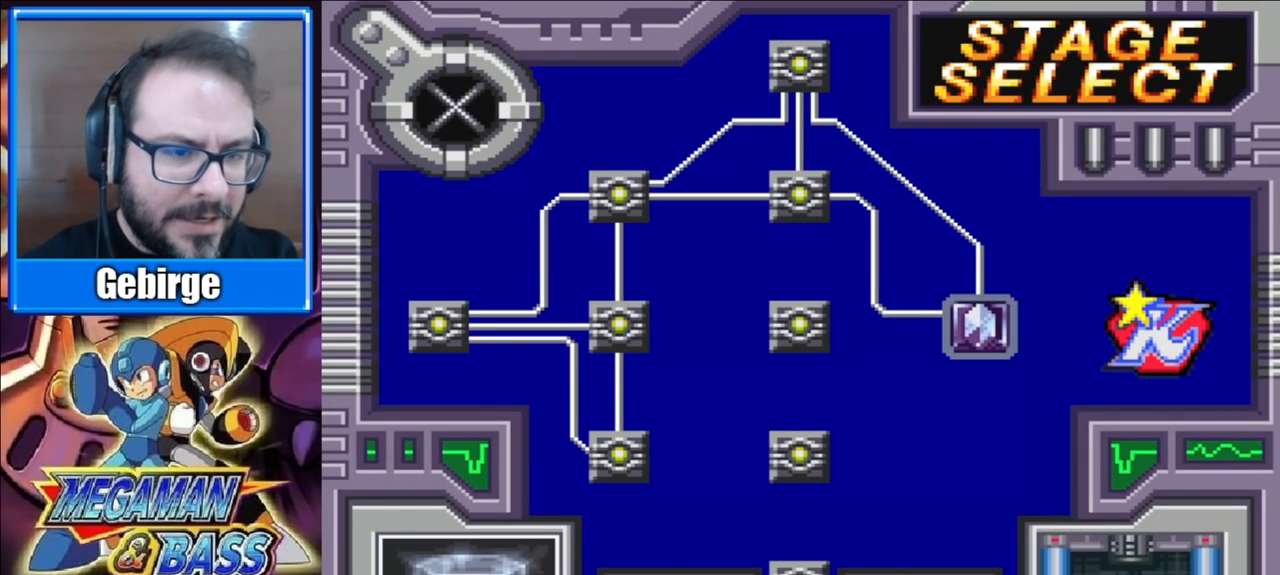
{"buttons": [], "right_stick": "center", "events": [[217, "DPAD_LEFT", "down"], [317, "DPAD_LEFT", "up"]]}
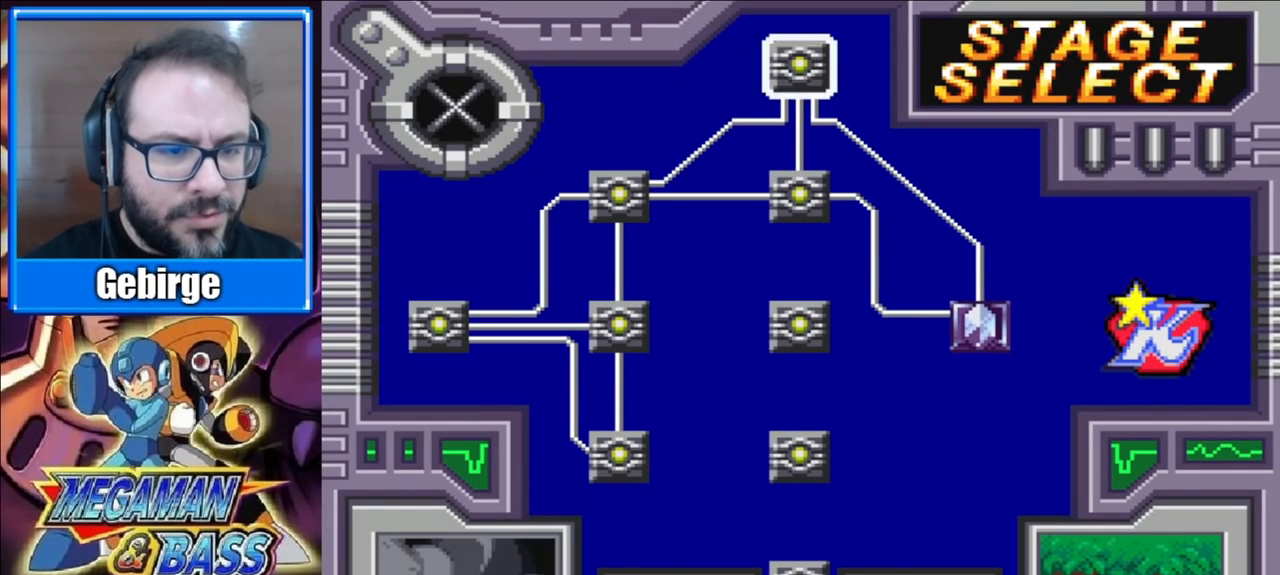
{"buttons": [], "right_stick": "center", "events": [[117, "DPAD_LEFT", "down"], [217, "DPAD_LEFT", "up"], [367, "DPAD_DOWN", "down"], [467, "DPAD_DOWN", "up"]]}
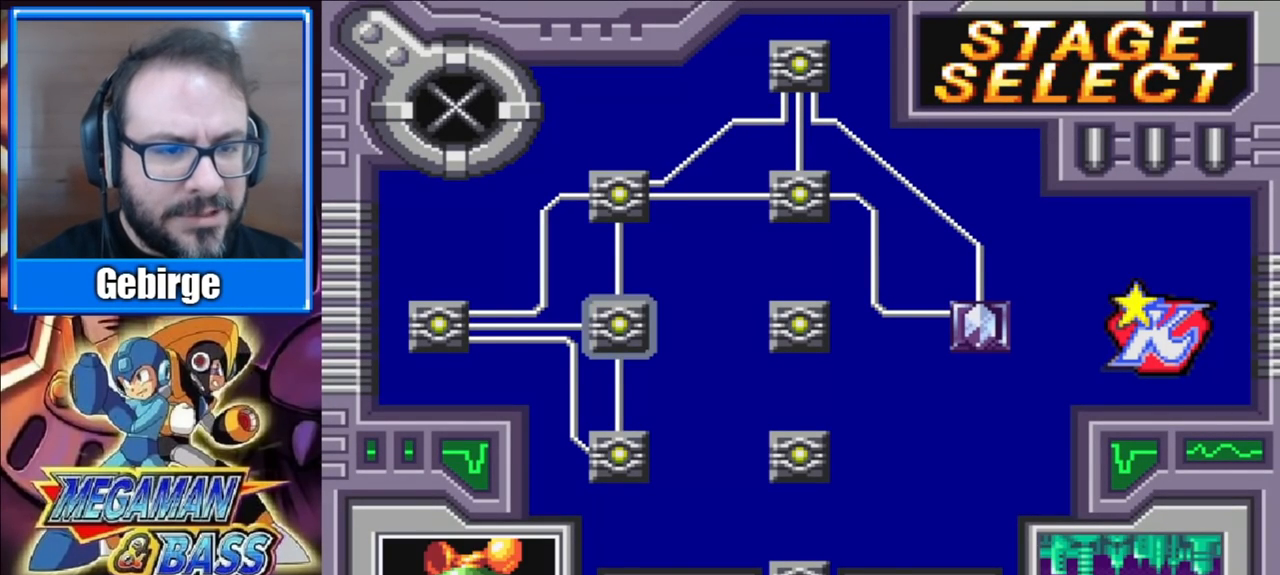
{"buttons": ["X"], "right_stick": "center", "events": [[50, "DPAD_DOWN", "down"], [167, "DPAD_DOWN", "up"], [450, "X", "down"]]}
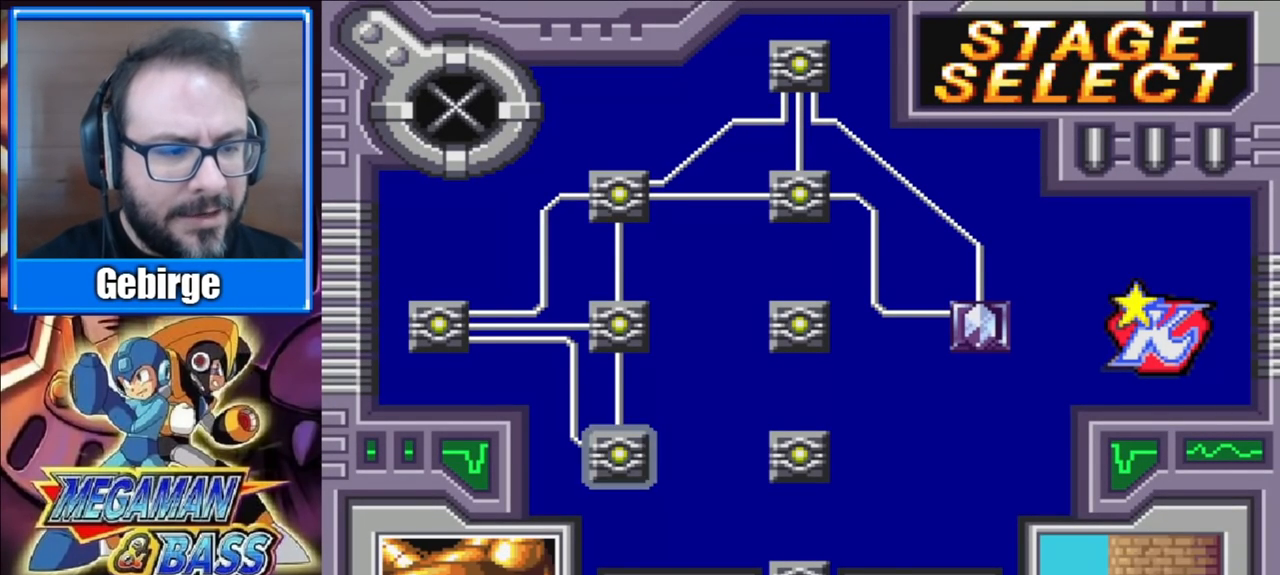
{"buttons": [], "right_stick": "center", "events": [[83, "X", "up"]]}